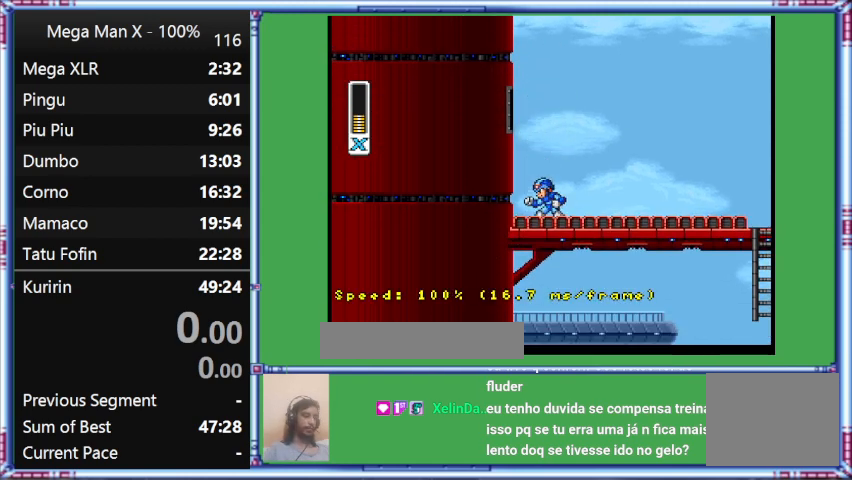
Gameplay with a controller (Nintendo layout); each line is a JSON object with the inputs held at the frame after it. "events" lists button and stick changes between this image and that frame as [ms after this image, input, new state], when the widget could be followed in between. Not read: L3 R3.
{"buttons": [], "events": []}
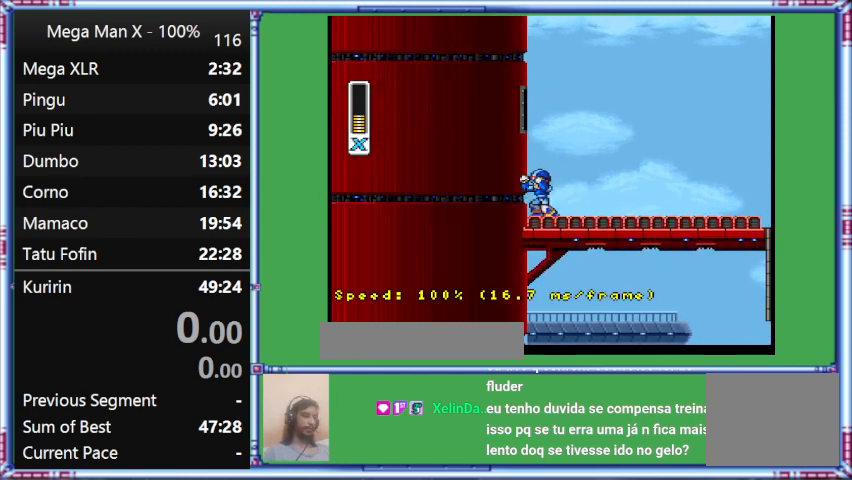
{"buttons": ["B"], "events": [[300, "B", "down"]]}
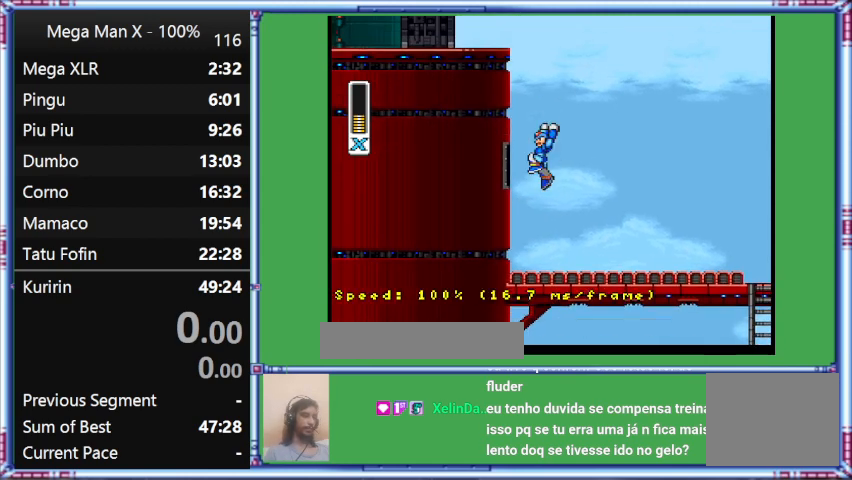
{"buttons": ["B"], "events": []}
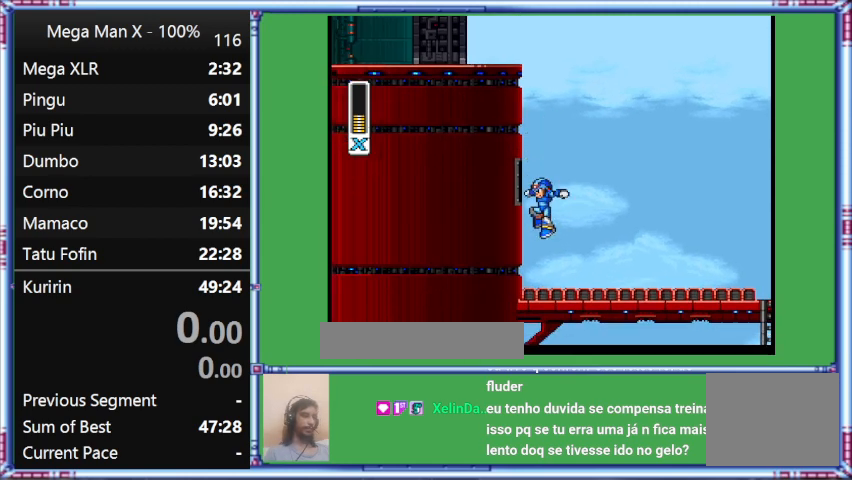
{"buttons": ["B"], "events": [[100, "B", "up"], [367, "B", "down"]]}
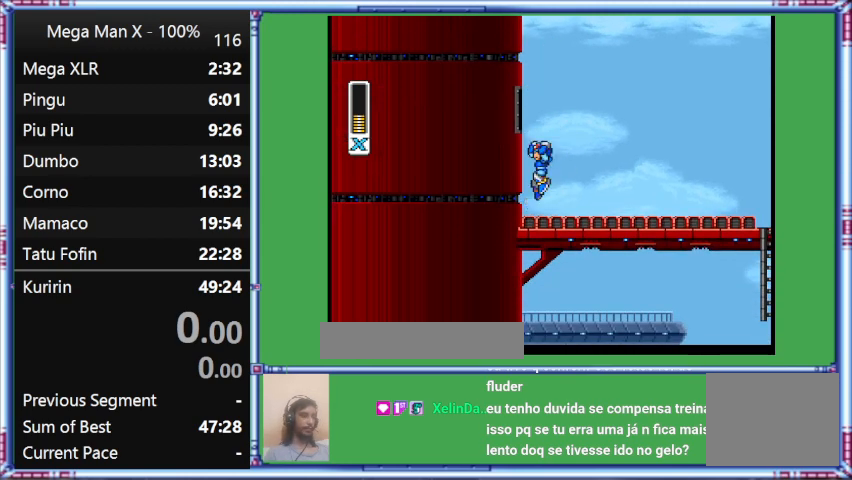
{"buttons": [], "events": [[167, "B", "up"]]}
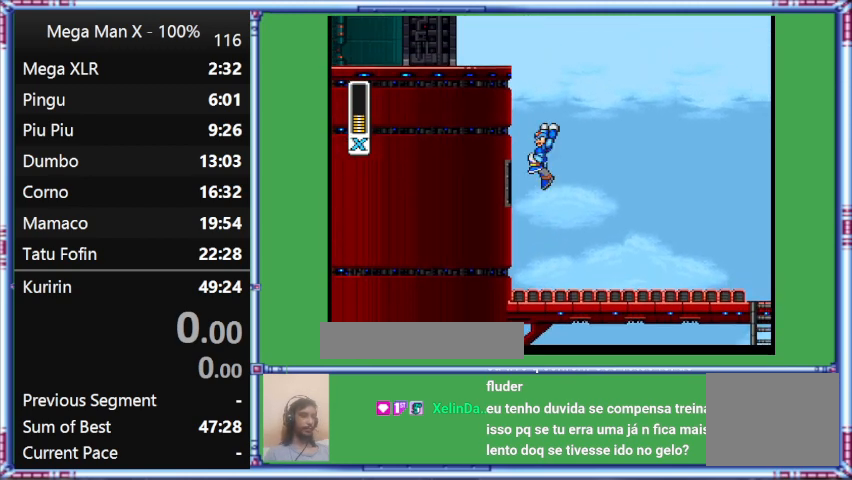
{"buttons": ["B"], "events": [[33, "DPAD_LEFT", "down"], [367, "B", "down"], [367, "DPAD_LEFT", "up"]]}
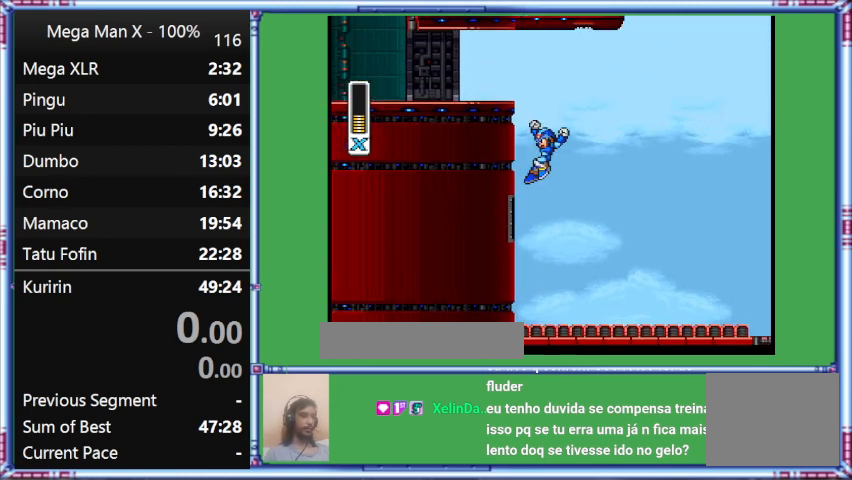
{"buttons": ["B"], "events": []}
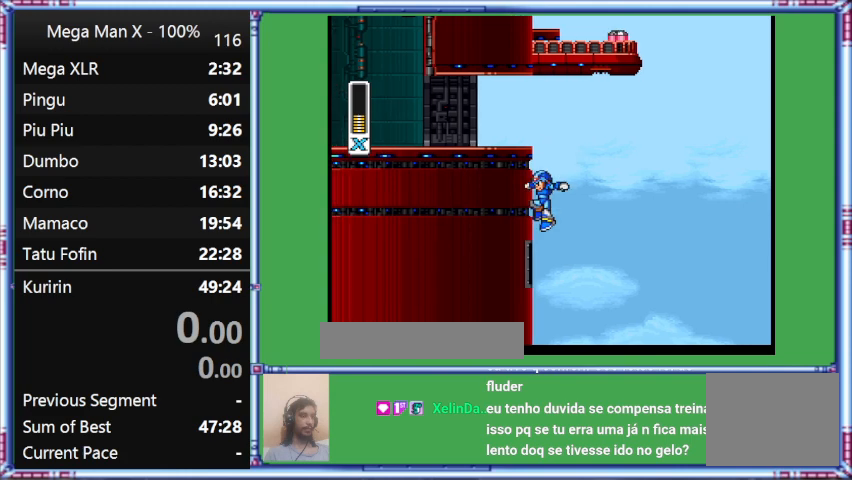
{"buttons": ["B", "DPAD_LEFT"], "events": [[467, "DPAD_LEFT", "down"]]}
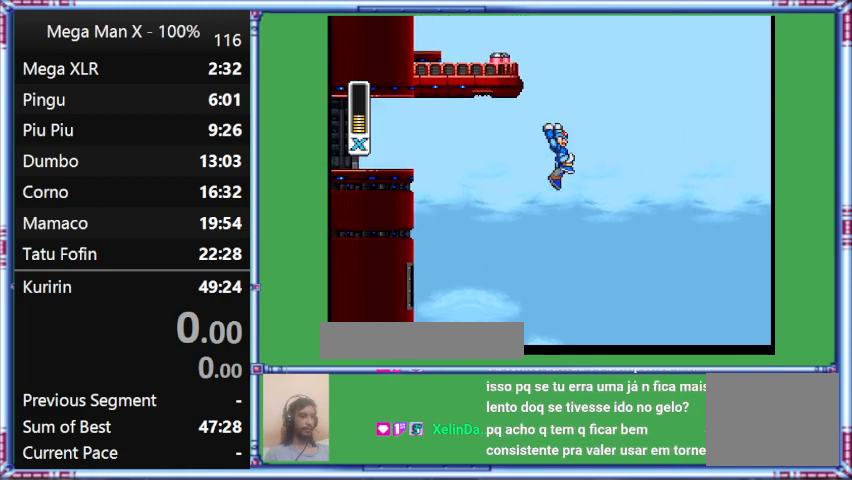
{"buttons": ["B", "L1", "DPAD_RIGHT"], "events": [[267, "DPAD_LEFT", "up"], [267, "DPAD_RIGHT", "down"], [267, "L1", "down"]]}
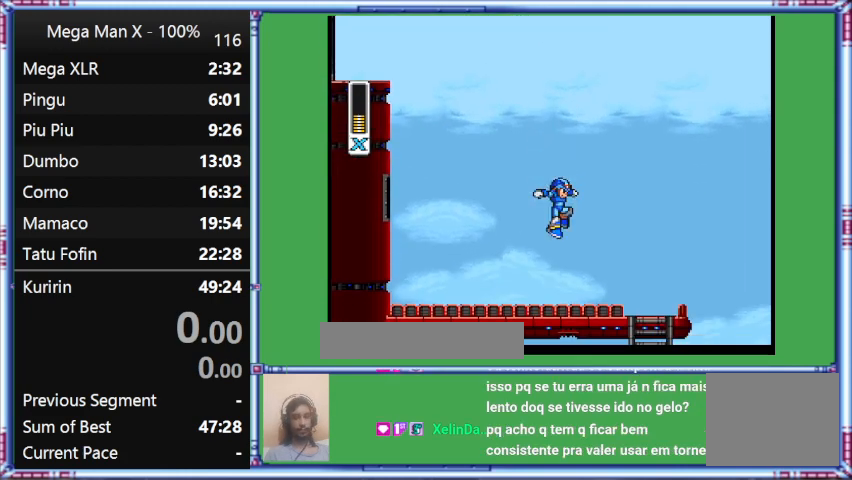
{"buttons": [], "events": [[400, "B", "up"], [400, "DPAD_RIGHT", "up"], [400, "L1", "up"]]}
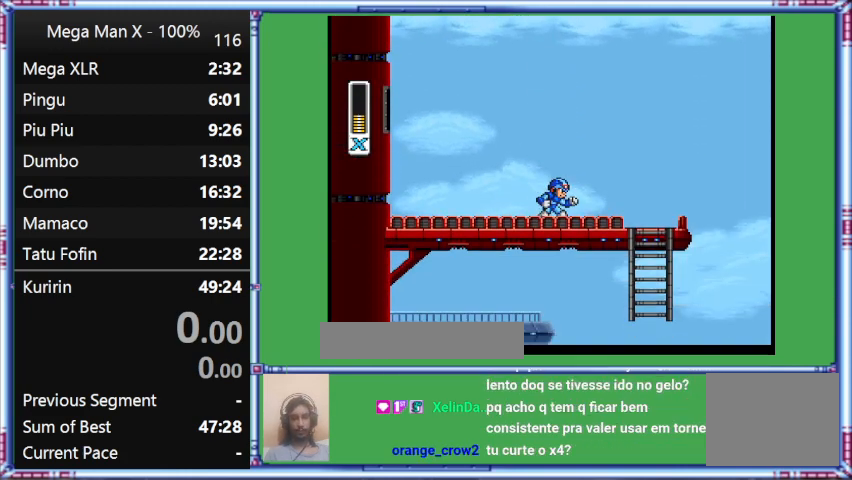
{"buttons": [], "events": []}
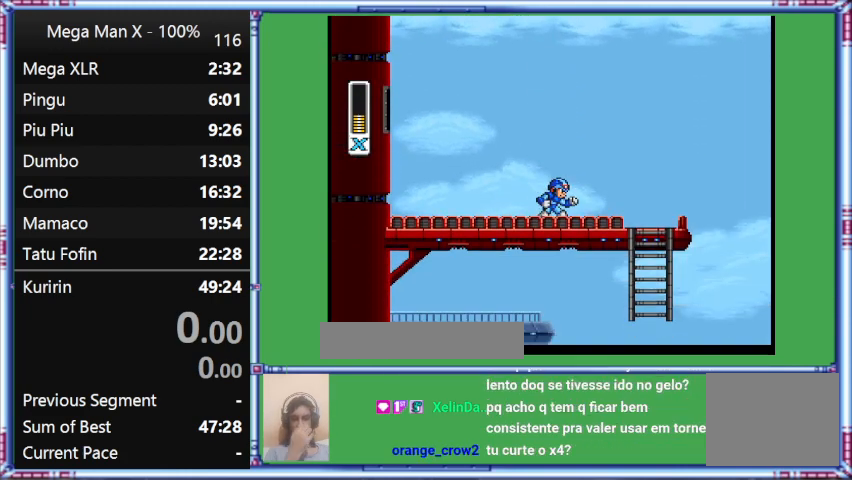
{"buttons": [], "events": []}
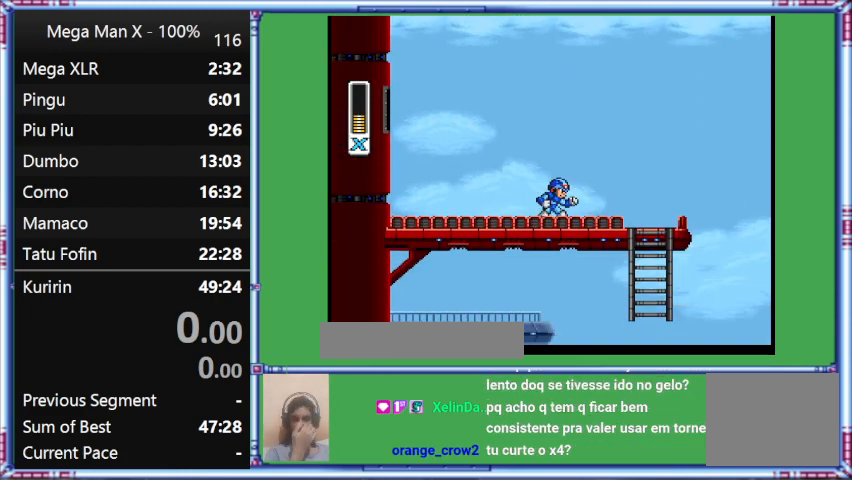
{"buttons": [], "events": []}
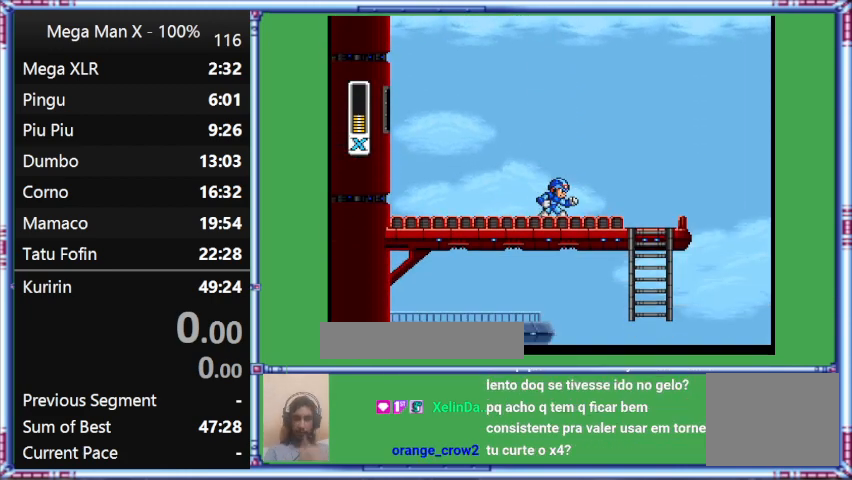
{"buttons": [], "events": []}
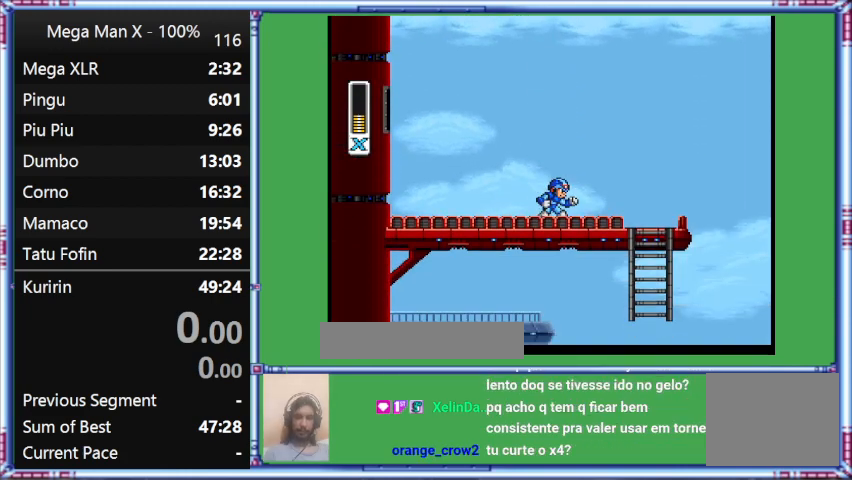
{"buttons": [], "events": []}
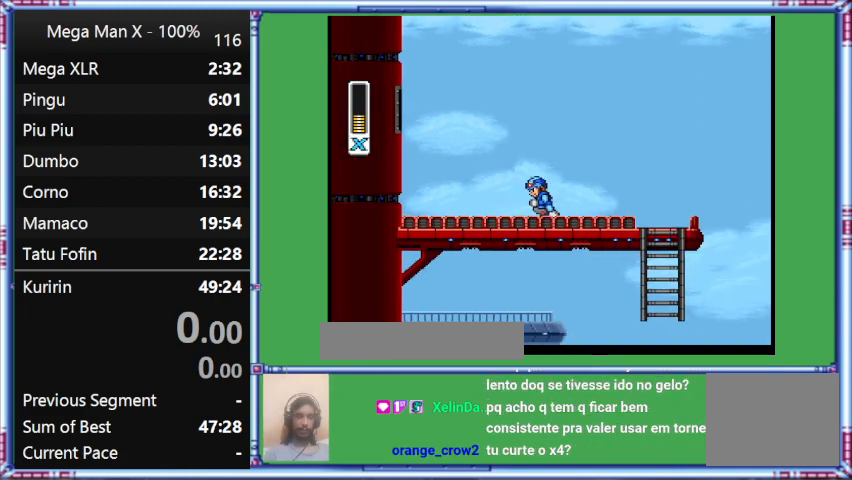
{"buttons": ["DPAD_LEFT"], "events": [[133, "DPAD_LEFT", "down"]]}
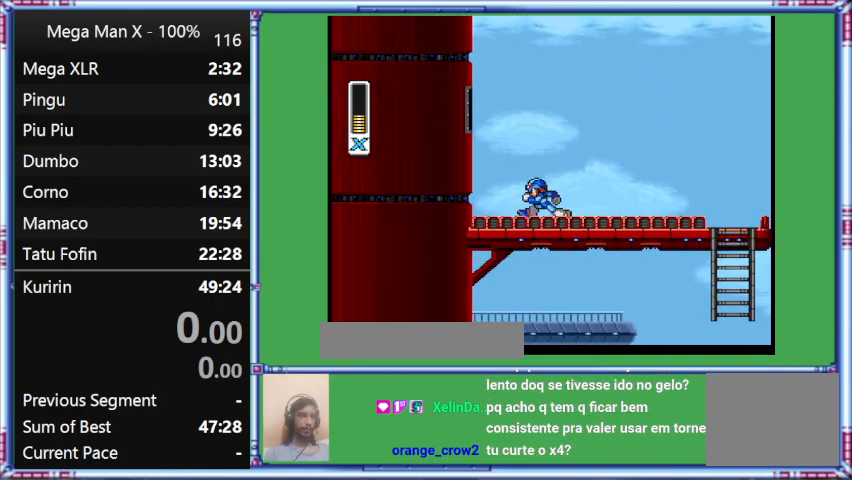
{"buttons": ["DPAD_LEFT"], "events": []}
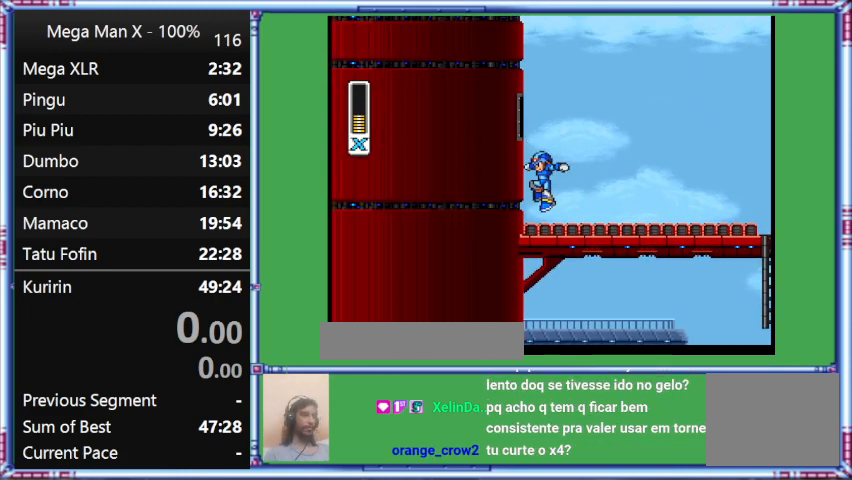
{"buttons": ["B"], "events": [[67, "B", "down"], [67, "DPAD_LEFT", "up"]]}
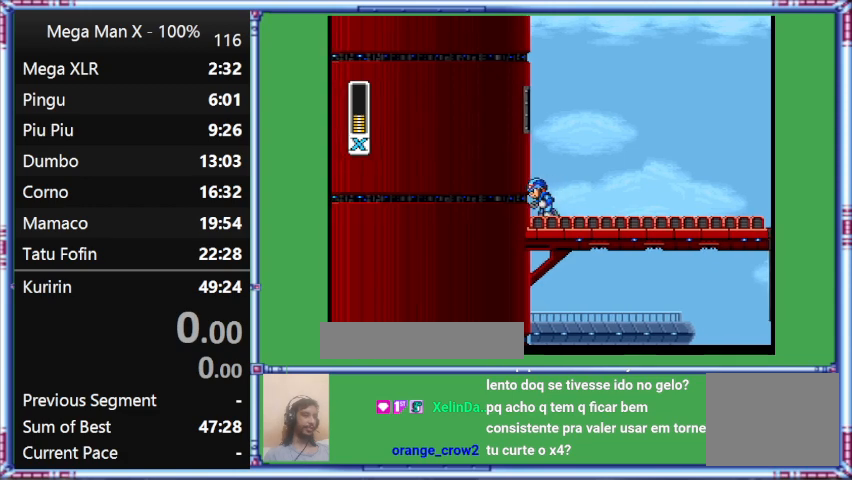
{"buttons": [], "events": [[433, "B", "up"]]}
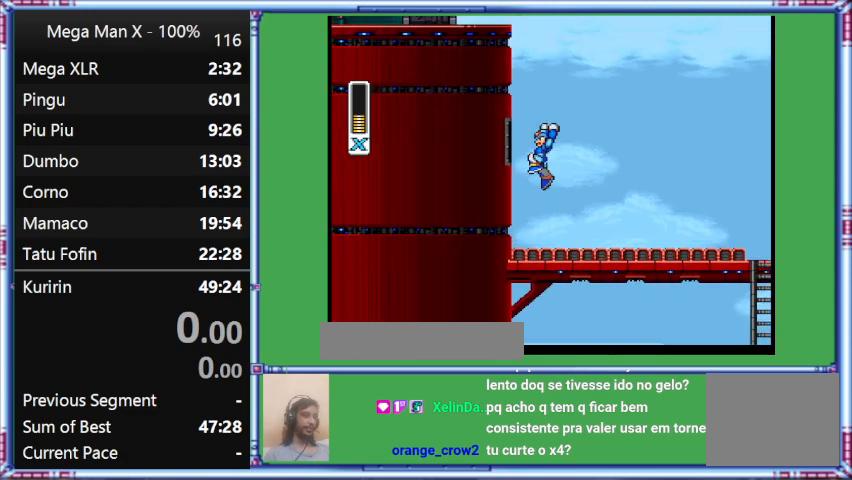
{"buttons": ["B"], "events": [[300, "B", "down"]]}
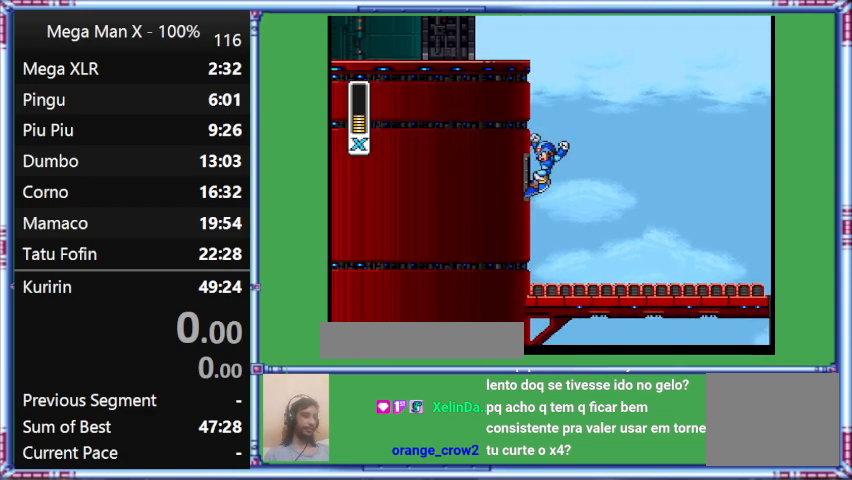
{"buttons": ["B"], "events": []}
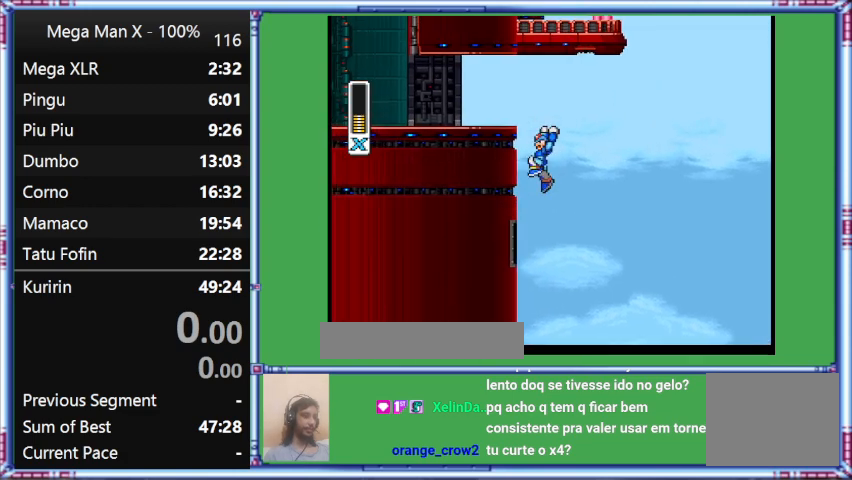
{"buttons": ["B", "DPAD_LEFT"], "events": [[133, "DPAD_LEFT", "down"]]}
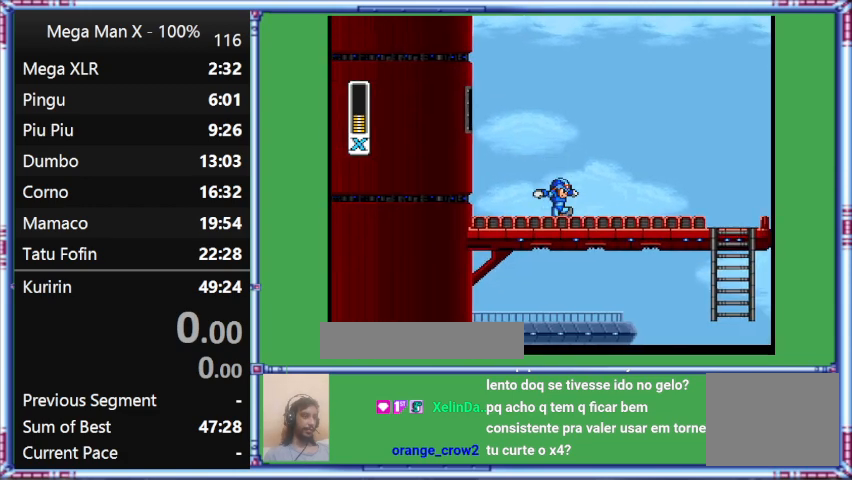
{"buttons": ["DPAD_LEFT"], "events": [[33, "B", "up"], [33, "DPAD_LEFT", "up"], [33, "DPAD_RIGHT", "down"], [267, "DPAD_LEFT", "down"], [267, "DPAD_RIGHT", "up"]]}
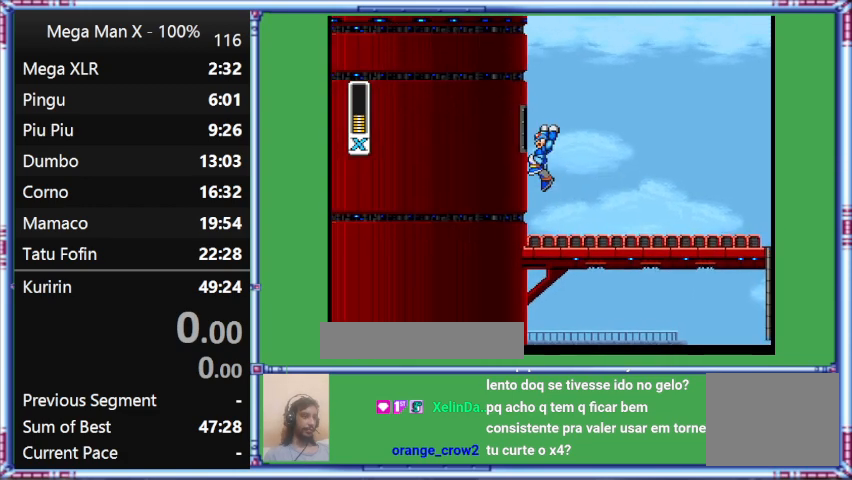
{"buttons": ["B"], "events": [[200, "DPAD_LEFT", "up"], [467, "B", "down"]]}
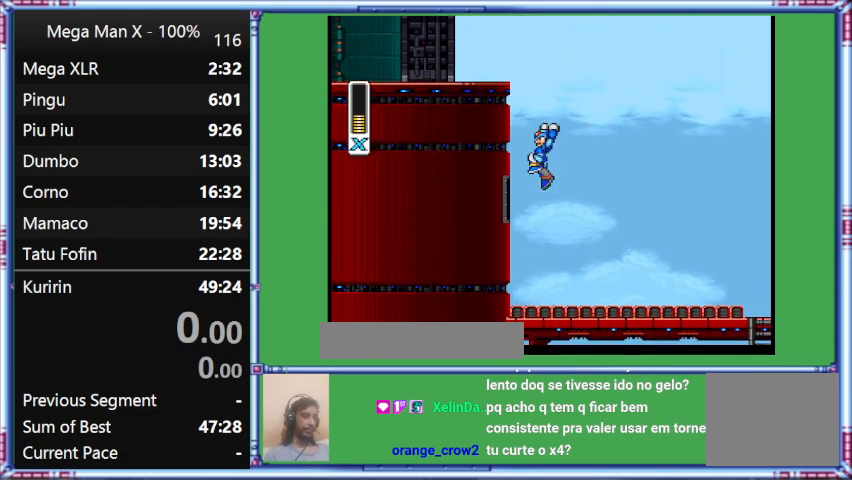
{"buttons": [], "events": [[133, "DPAD_LEFT", "down"], [367, "B", "up"], [367, "DPAD_LEFT", "up"]]}
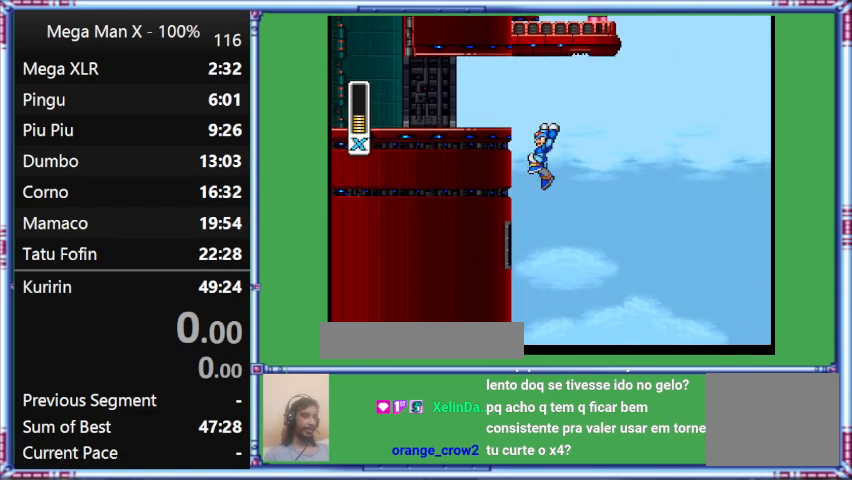
{"buttons": ["B"], "events": [[100, "B", "down"], [300, "DPAD_LEFT", "down"], [500, "DPAD_LEFT", "up"]]}
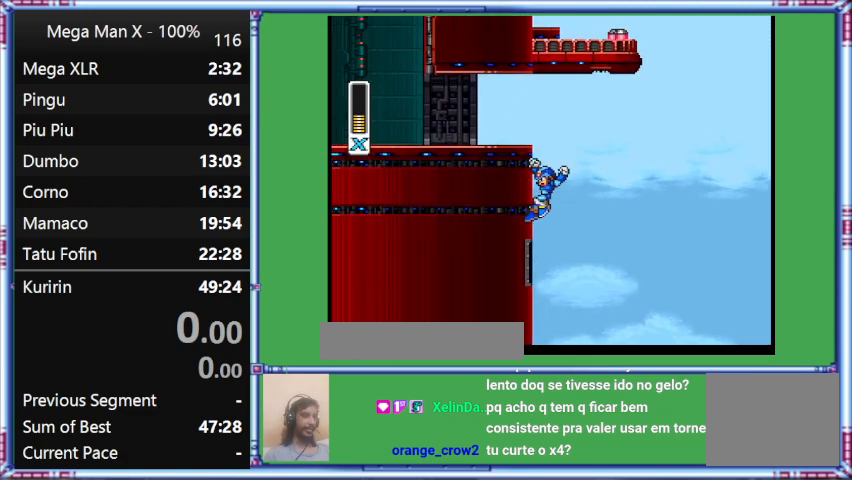
{"buttons": ["B", "L1", "DPAD_RIGHT"], "events": [[200, "DPAD_RIGHT", "down"], [200, "L1", "down"]]}
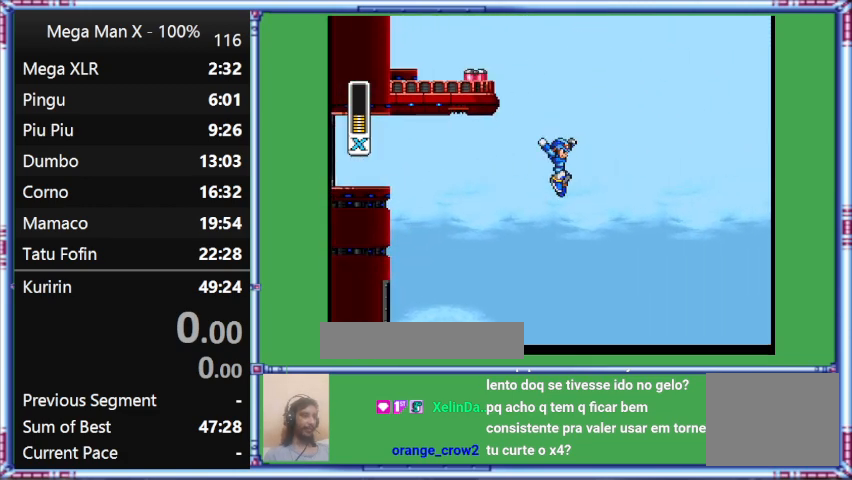
{"buttons": [], "events": [[133, "DPAD_RIGHT", "up"], [133, "L1", "up"], [300, "B", "up"]]}
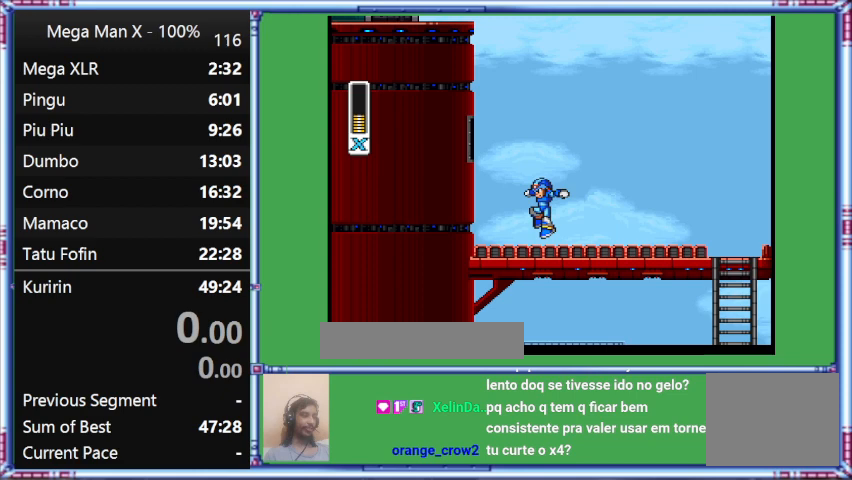
{"buttons": ["DPAD_UP", "DPAD_LEFT"], "events": [[33, "DPAD_LEFT", "down"], [33, "DPAD_UP", "down"]]}
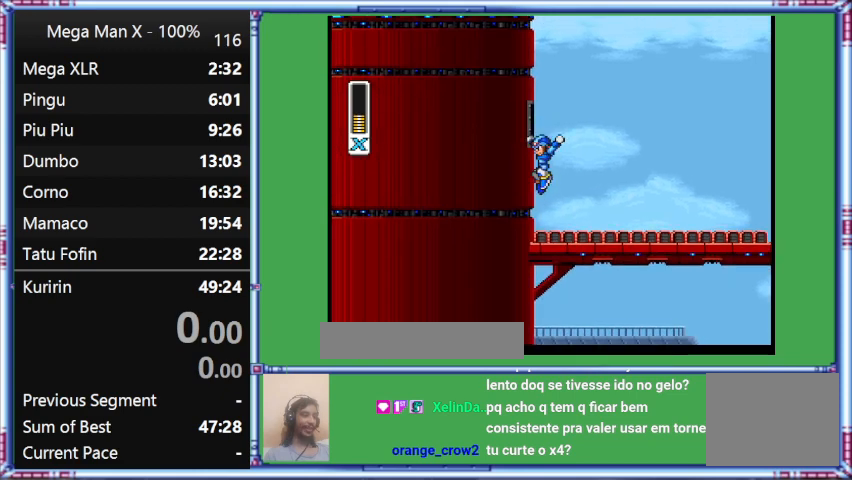
{"buttons": ["B"], "events": [[167, "DPAD_LEFT", "up"], [167, "DPAD_UP", "up"], [367, "B", "down"]]}